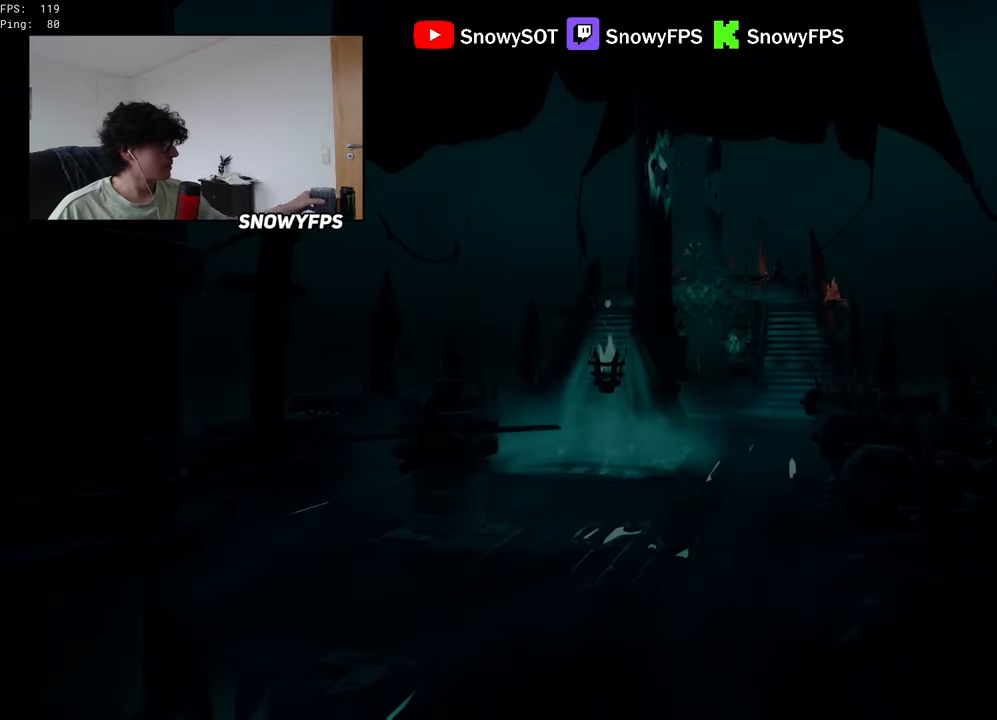
Gameplay with keyboard and mouse; each line is a JSON object with the keys and mouse buttons held at the frame after it. "events" lists presses ("down") and releases ("up") of "1", "2", "3", "4", "5", "a", "alt", "c", "caps_lock", "ctrl", "d", "e", "f", "g", "q", "r", "s", "shift", "space", "t", "tab", "v", "w", "x", "z", "mouse_left", "mouse_wheel" and "mouse_right" between this image and that frame as [ms after this image, input, new state], when the widget could be followed in between. "mouse_left", "mouse_wheel", "mouse_right" = the "left", "wheel", "right" buttons of the "mouse" list. No other keys are recorded. "wheel" means that the mouse wheel is clicked or scrolled. "mouse_move" is the direction in which the mouse moves at that frame (one of eight, or "still"), when it could be read.
{"keys": ["w"], "mouse": [], "mouse_move": "still", "events": [[450, "w", "down"]]}
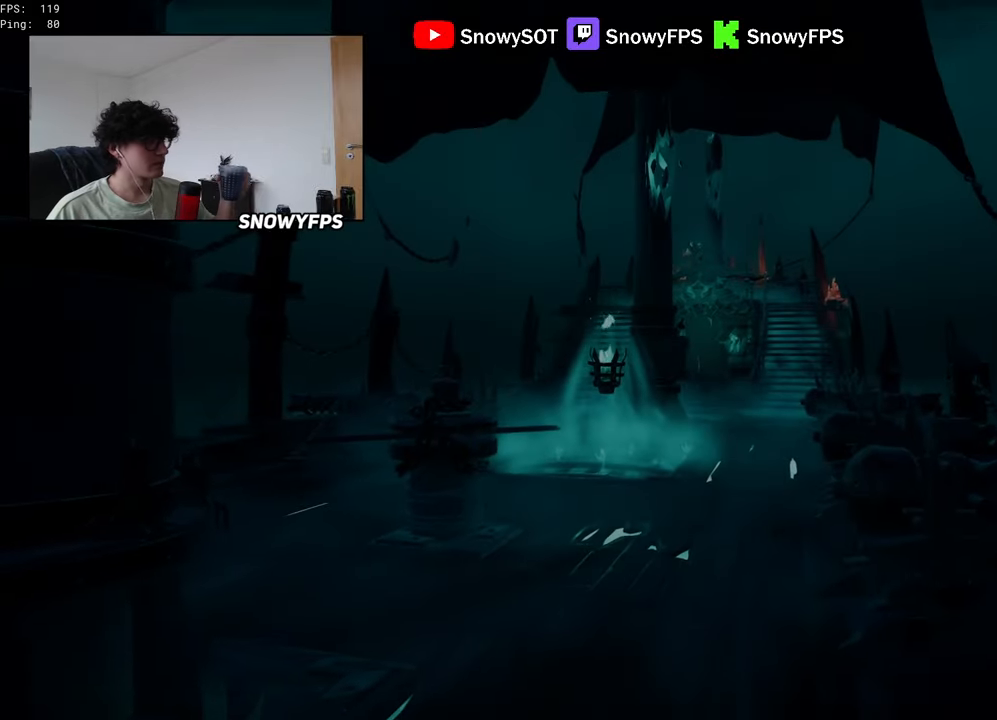
{"keys": ["w"], "mouse": [], "mouse_move": "still", "events": [[183, "shift", "down"], [417, "shift", "up"]]}
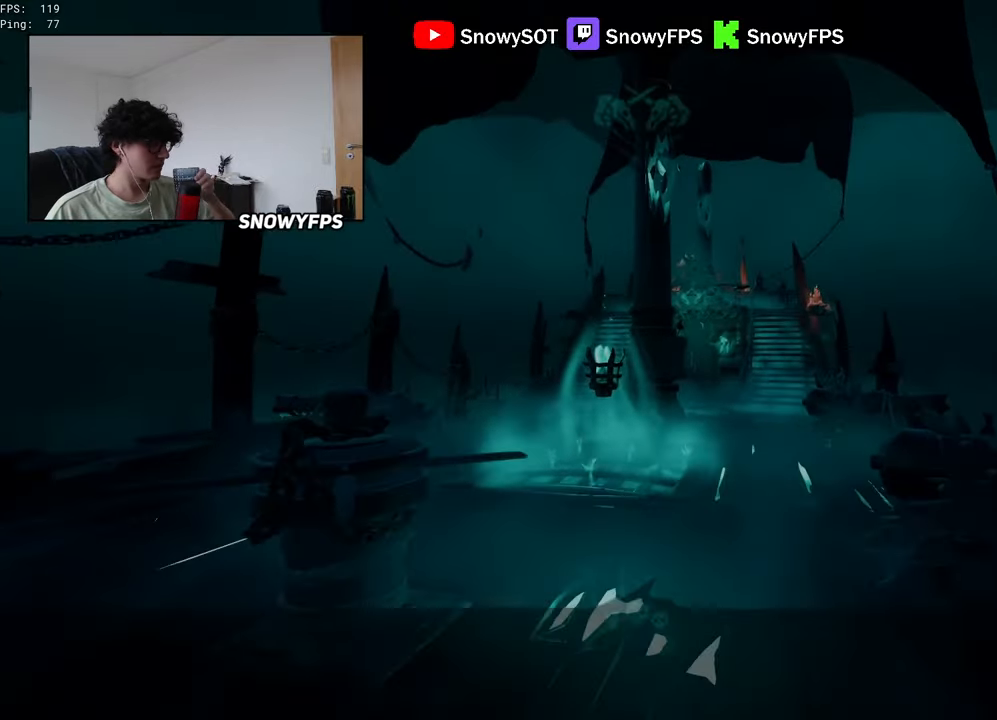
{"keys": ["w"], "mouse": [], "mouse_move": "still", "events": []}
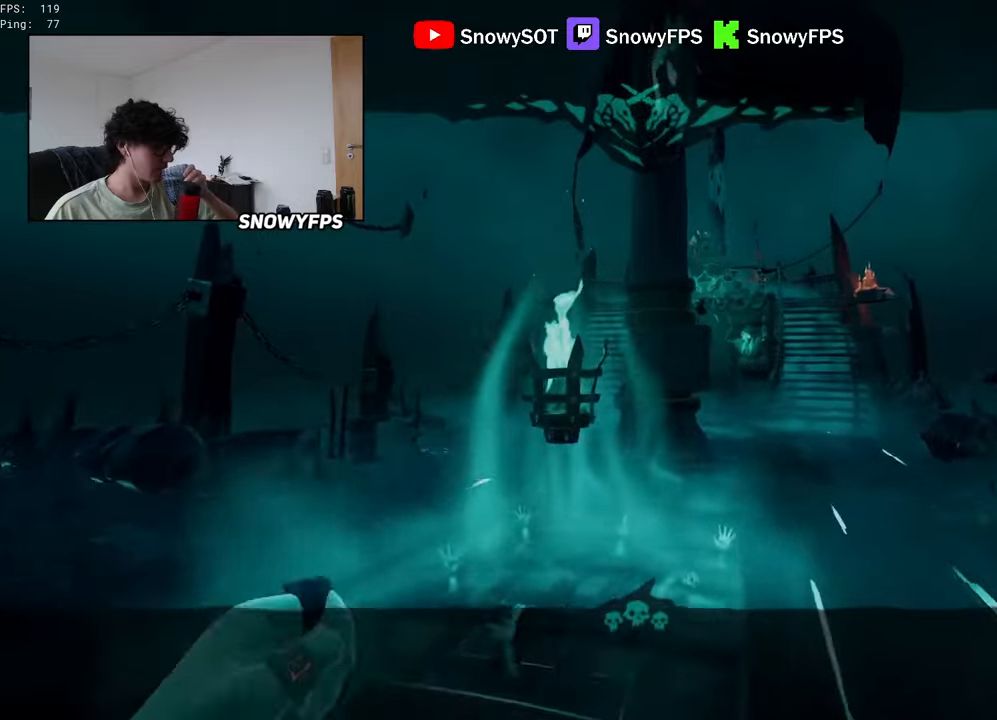
{"keys": ["w"], "mouse": [], "mouse_move": "still", "events": [[217, "d", "down"], [400, "d", "up"]]}
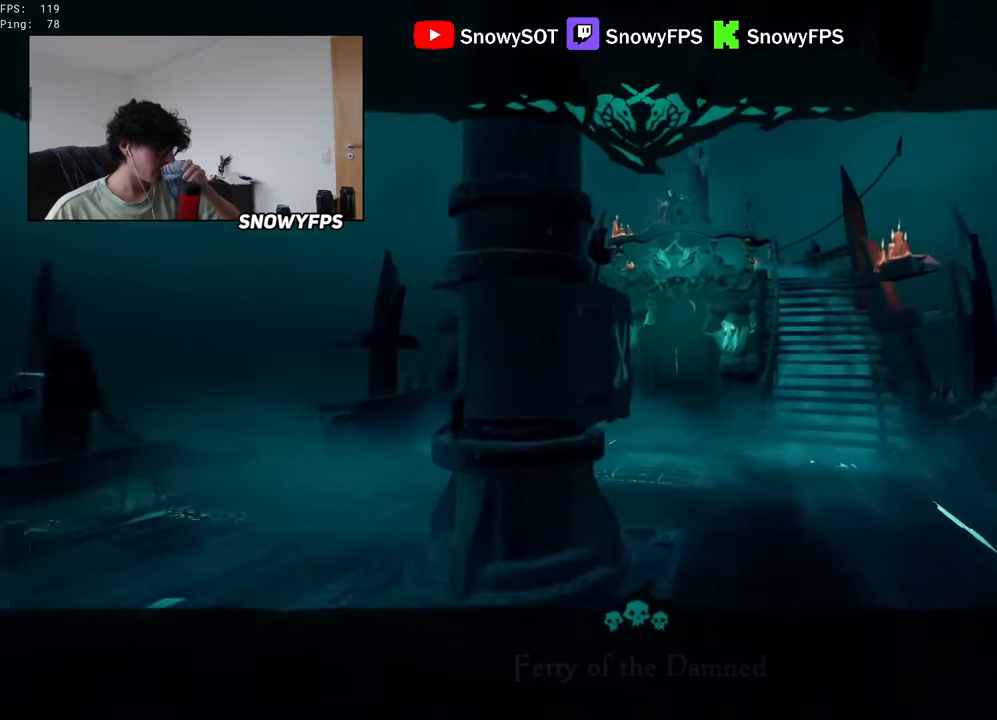
{"keys": [], "mouse": [], "mouse_move": "still", "events": [[183, "d", "down"], [317, "d", "up"], [500, "w", "up"]]}
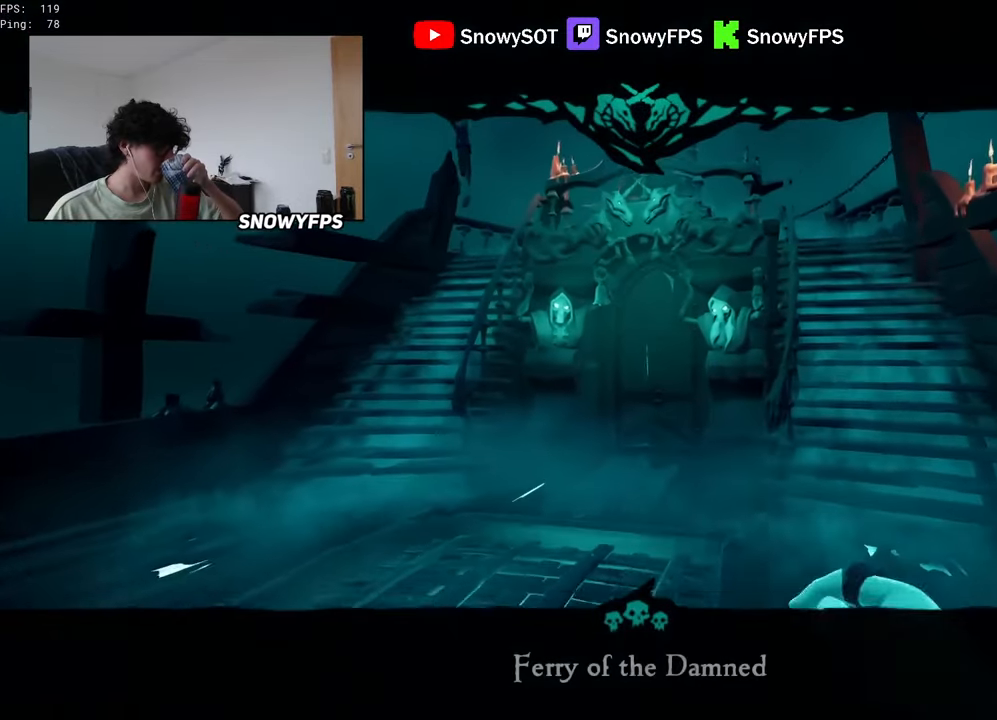
{"keys": [], "mouse": [], "mouse_move": "still", "events": []}
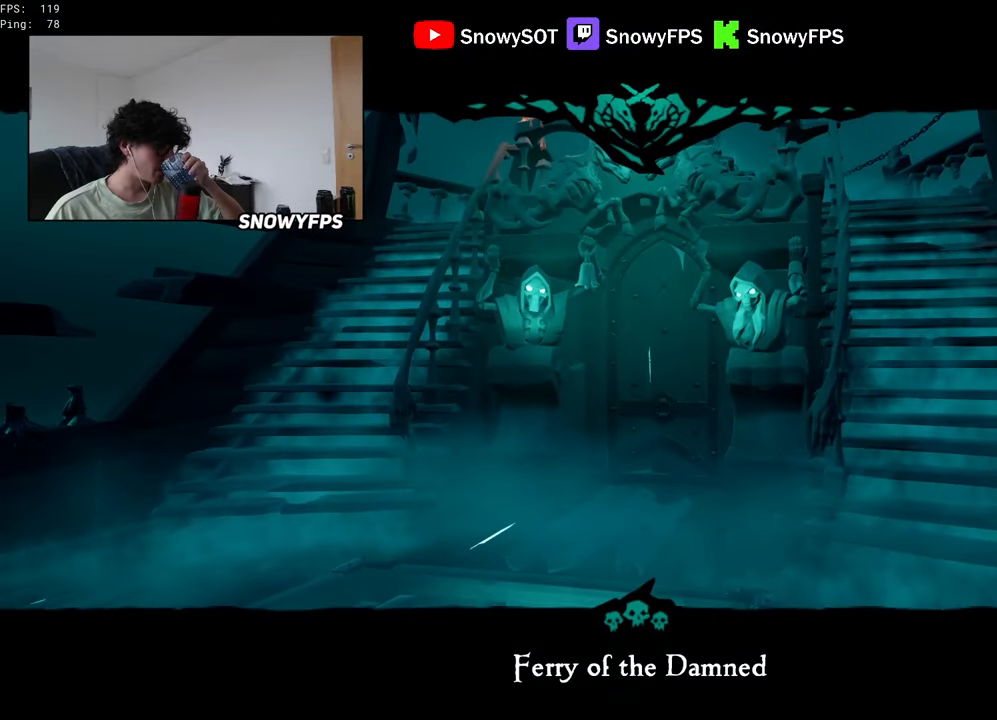
{"keys": [], "mouse": [], "mouse_move": "still", "events": []}
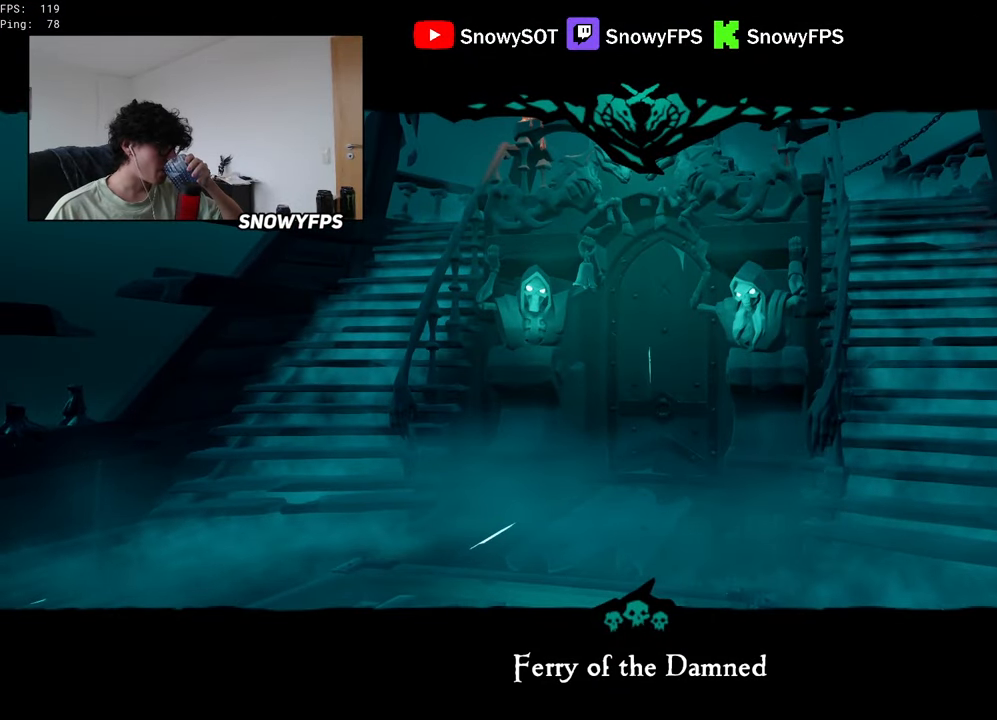
{"keys": [], "mouse": [], "mouse_move": "still", "events": []}
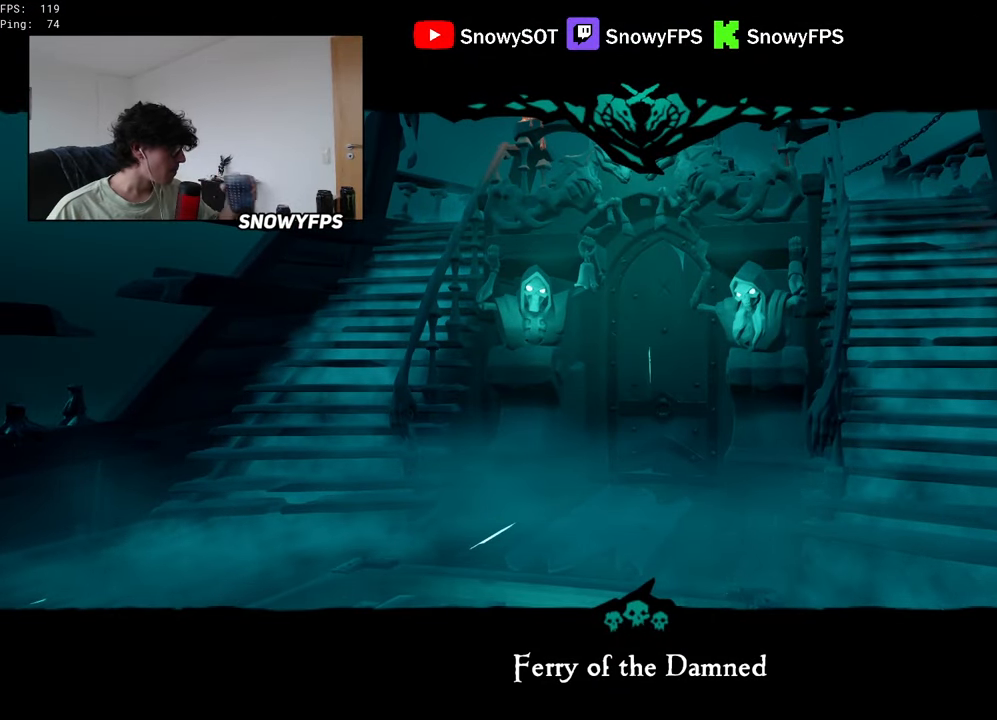
{"keys": [], "mouse": [], "mouse_move": "still", "events": []}
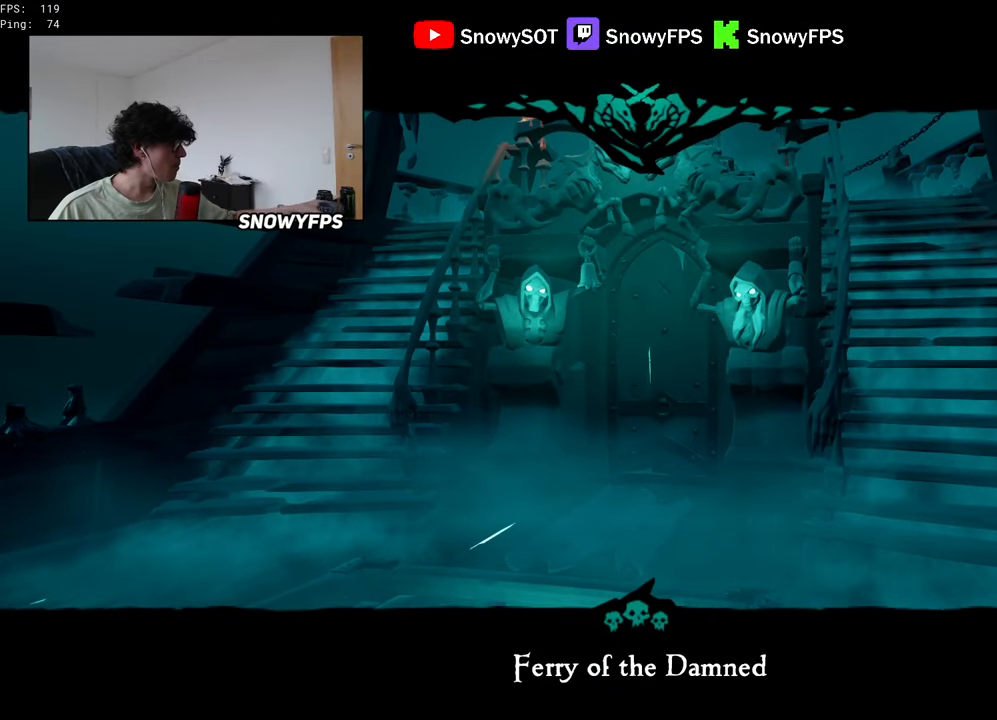
{"keys": [], "mouse": [], "mouse_move": "still", "events": []}
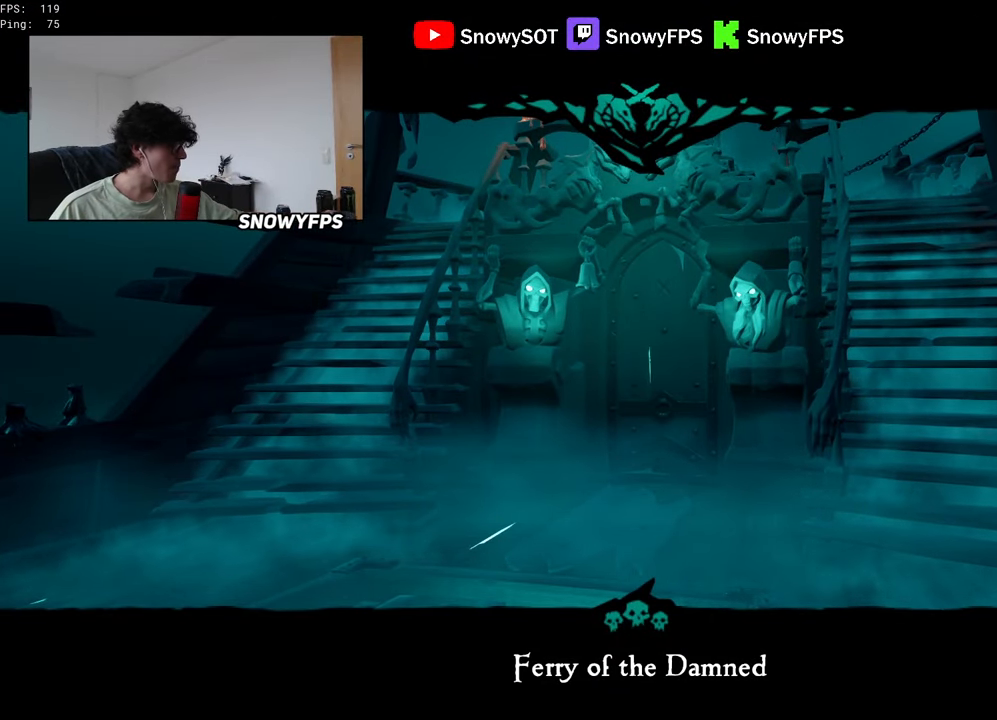
{"keys": ["w"], "mouse": [], "mouse_move": "still", "events": [[33, "w", "down"]]}
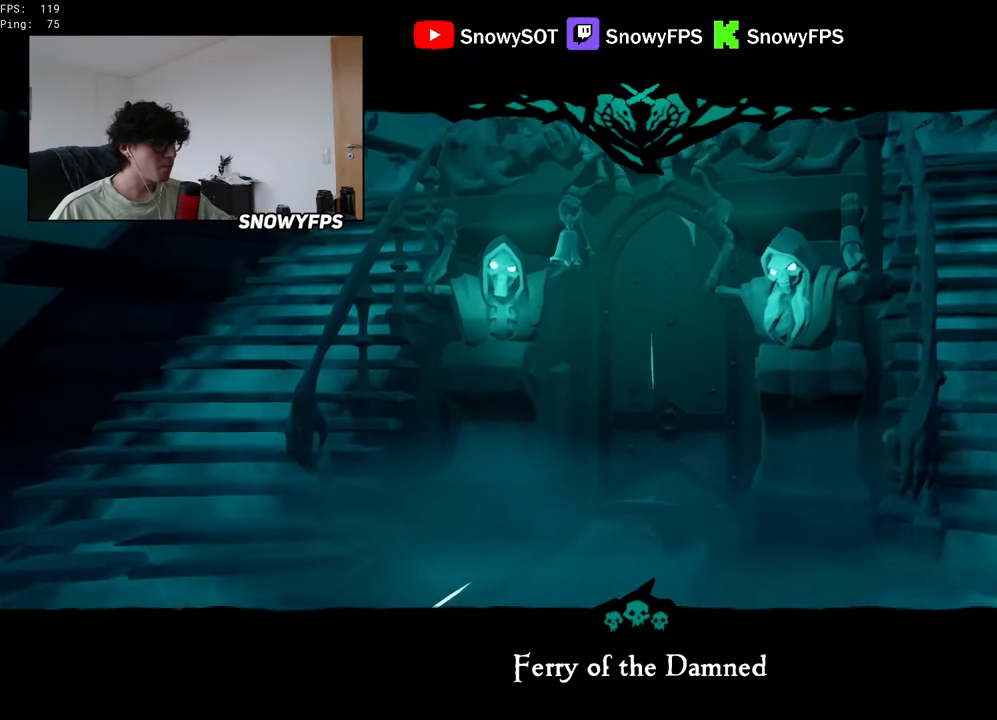
{"keys": ["w"], "mouse": [], "mouse_move": "still", "events": []}
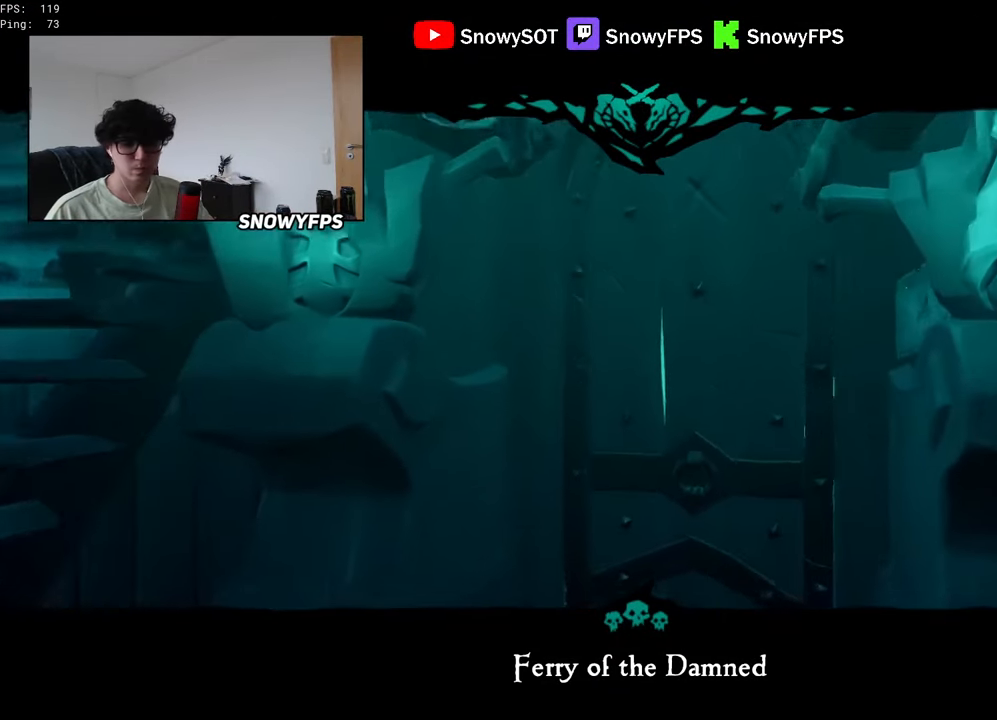
{"keys": [], "mouse": [], "mouse_move": "still", "events": [[400, "w", "up"]]}
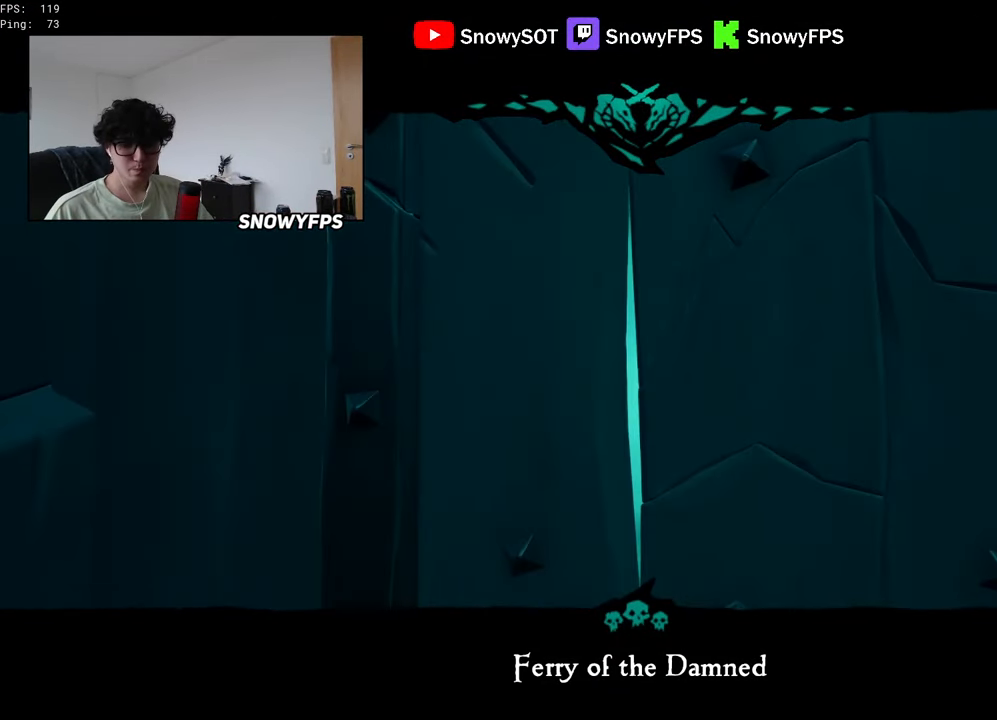
{"keys": [], "mouse": [], "mouse_move": "down-left", "events": [[83, "z", "down"], [317, "f", "down"], [367, "f", "up"], [417, "z", "up"]]}
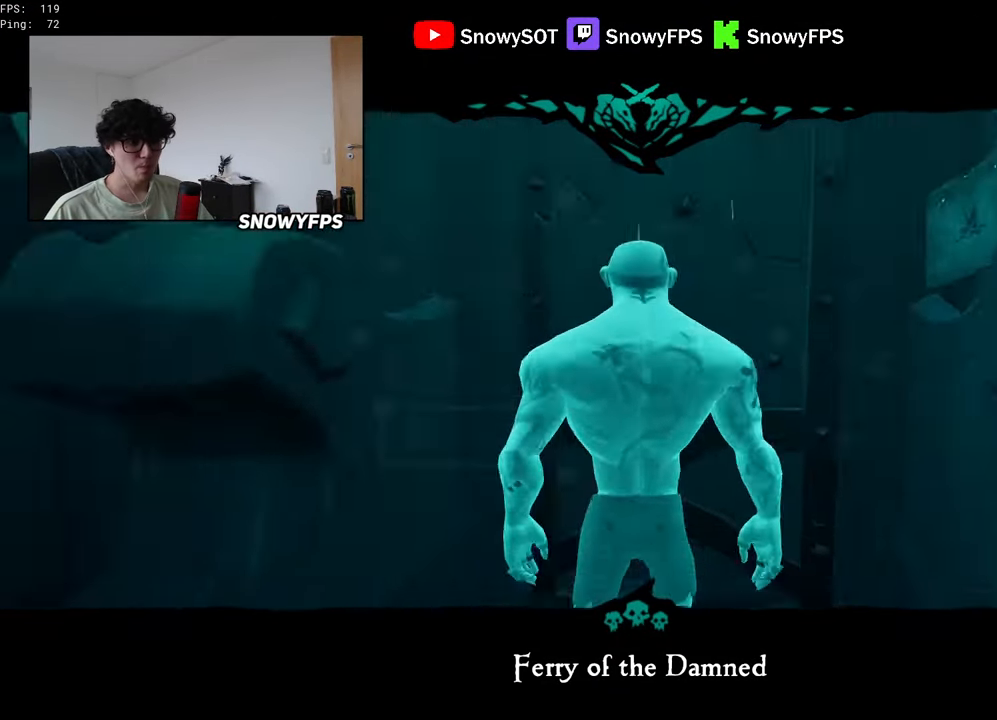
{"keys": [], "mouse": [], "mouse_move": "still", "events": [[100, "tab", "down"], [150, "tab", "up"]]}
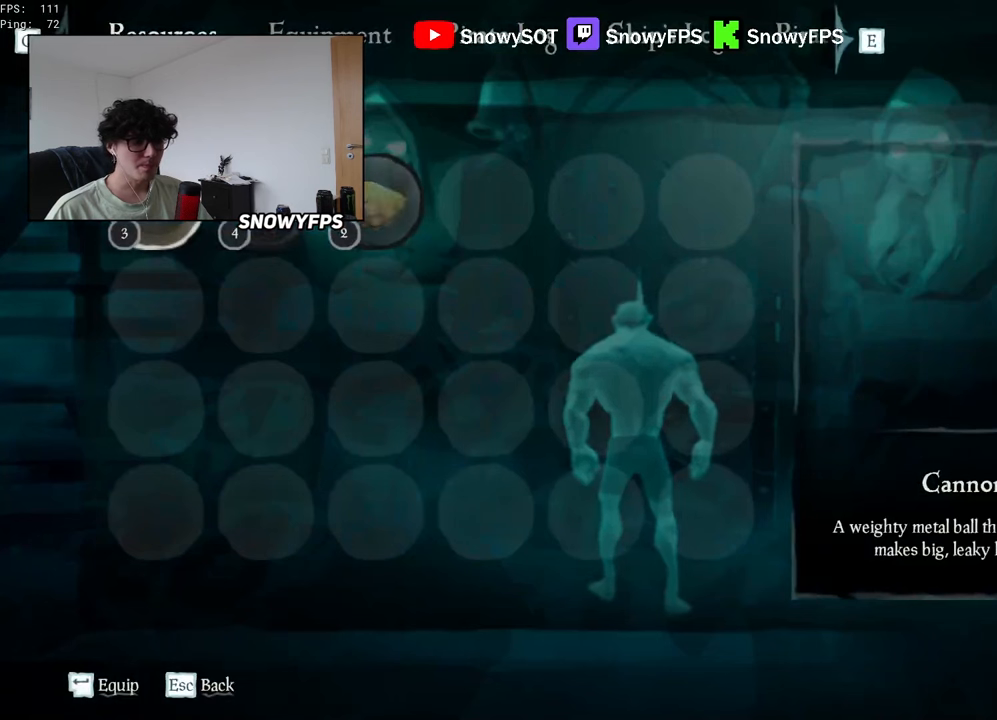
{"keys": [], "mouse": [], "mouse_move": "still", "events": []}
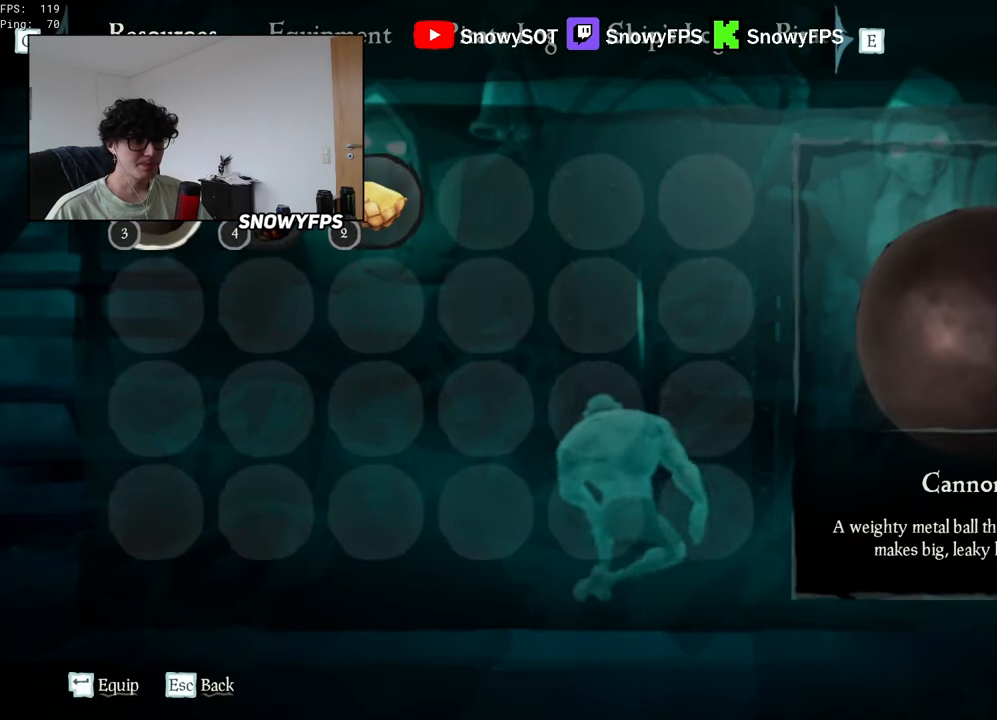
{"keys": [], "mouse": [], "mouse_move": "still", "events": [[317, "alt", "down"], [317, "tab", "down"], [367, "alt", "up"], [367, "tab", "up"]]}
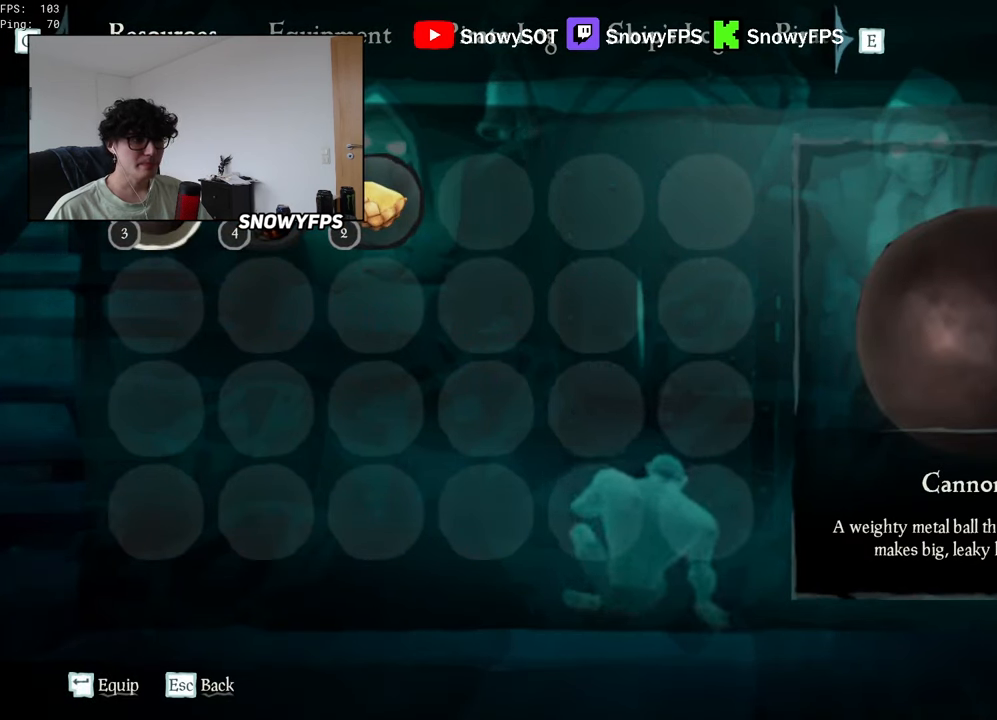
{"keys": [], "mouse": [], "mouse_move": "still", "events": []}
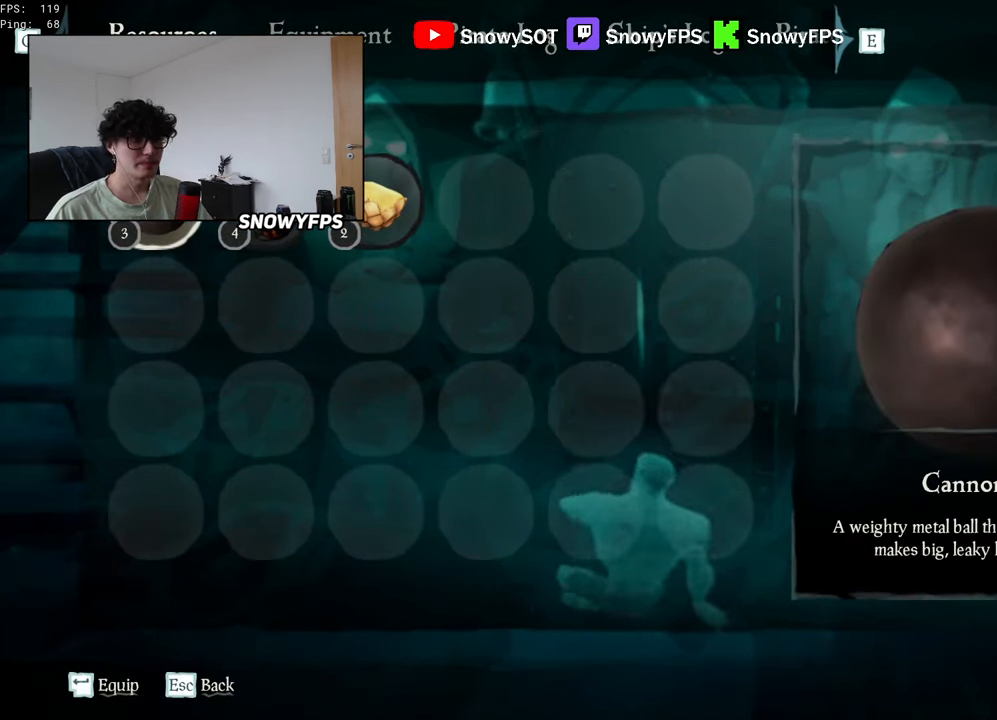
{"keys": [], "mouse": [], "mouse_move": "still", "events": [[400, "alt", "down"], [400, "tab", "down"], [433, "alt", "up"], [483, "tab", "up"]]}
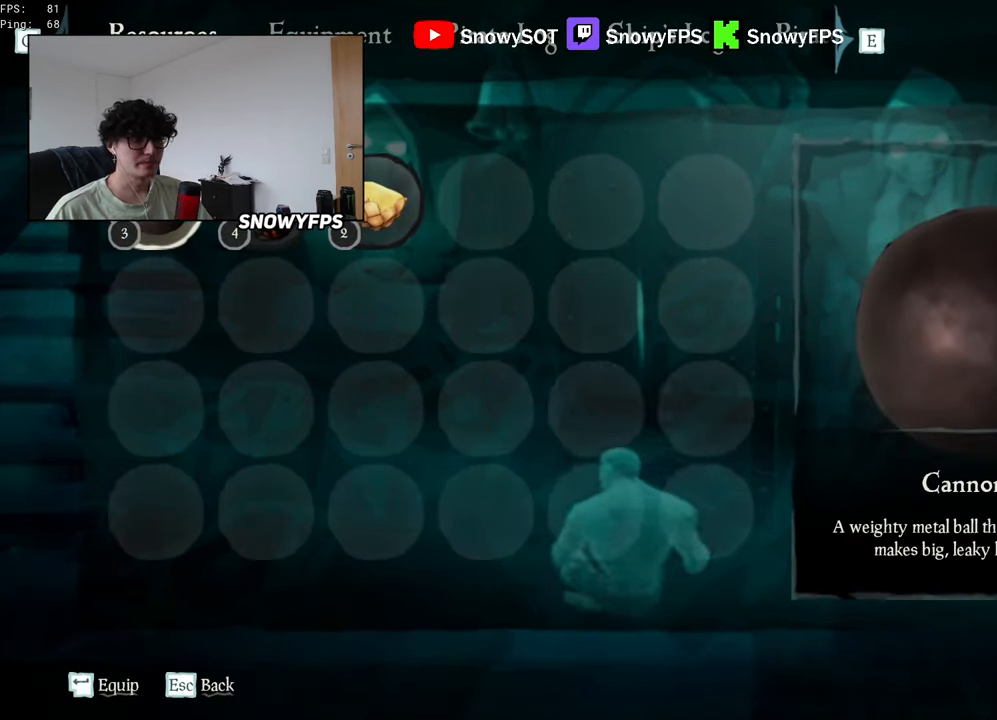
{"keys": [], "mouse": [], "mouse_move": "still", "events": []}
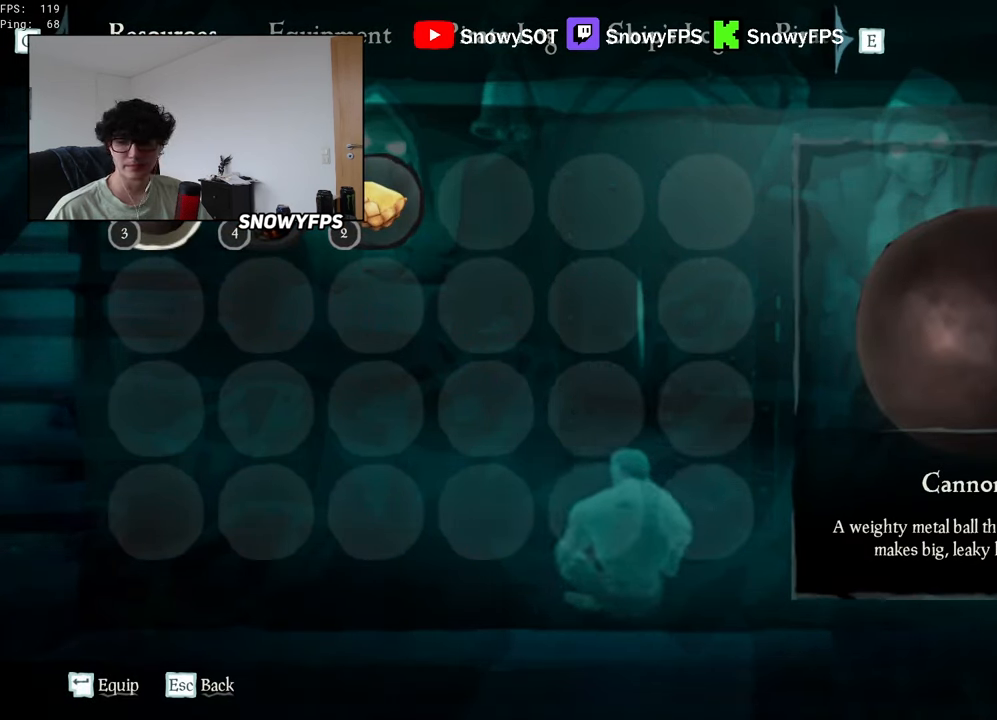
{"keys": [], "mouse": [], "mouse_move": "still", "events": []}
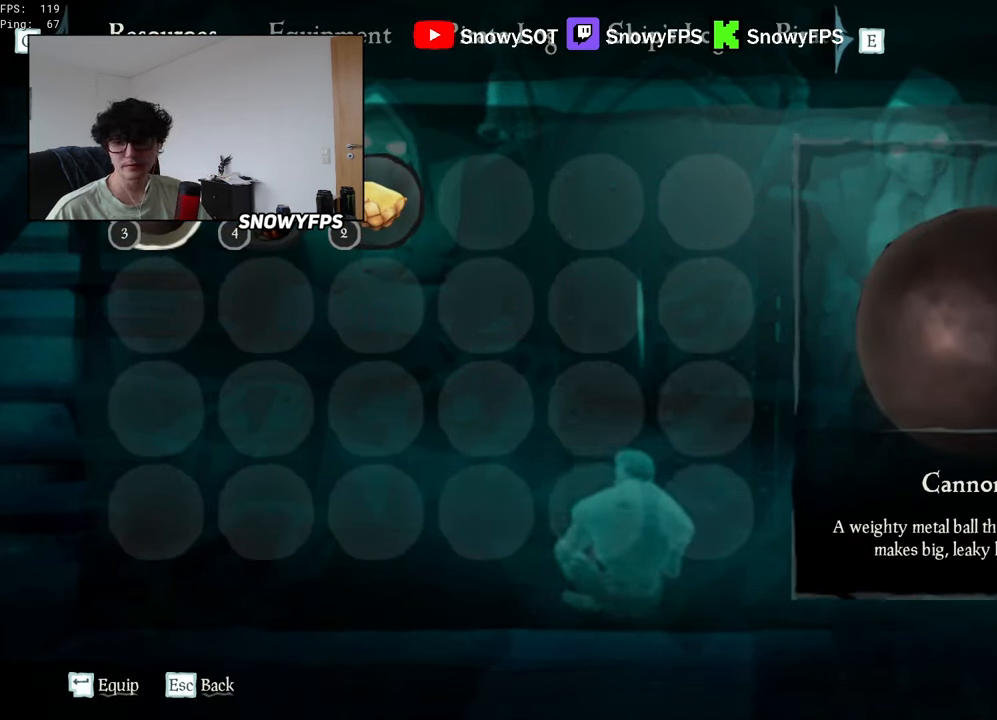
{"keys": [], "mouse": [], "mouse_move": "still", "events": []}
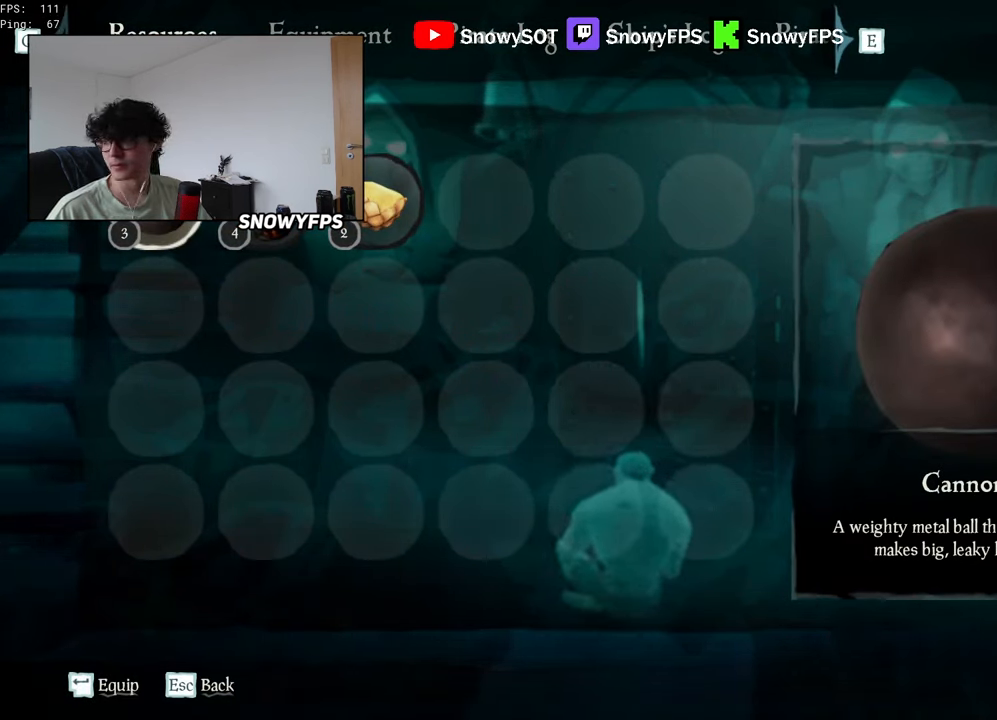
{"keys": [], "mouse": [], "mouse_move": "still", "events": []}
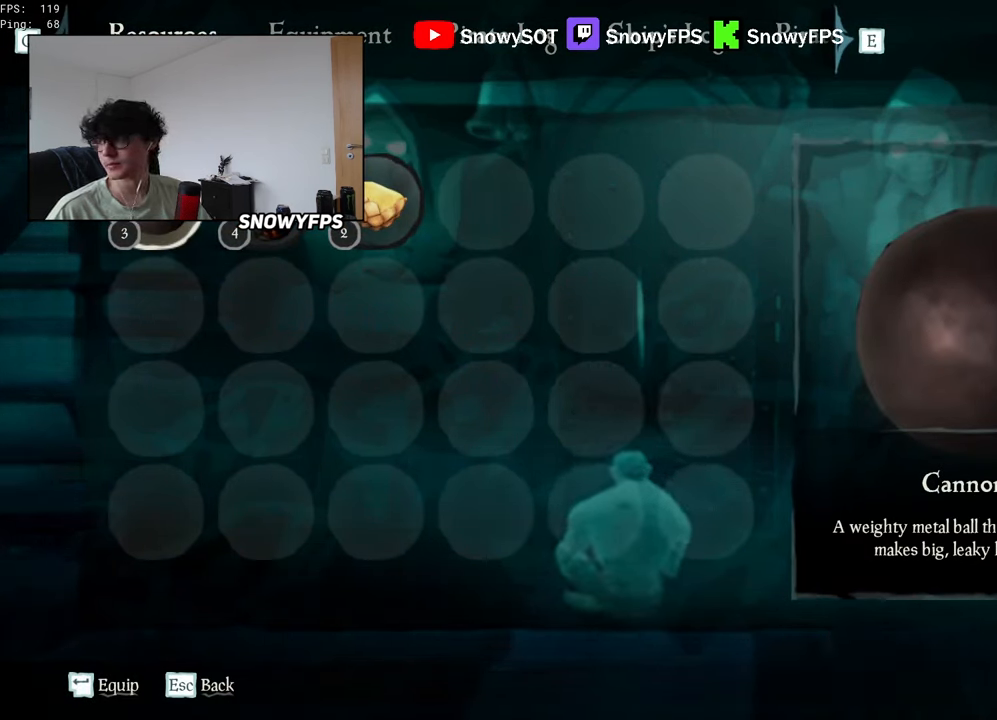
{"keys": [], "mouse": [], "mouse_move": "still", "events": []}
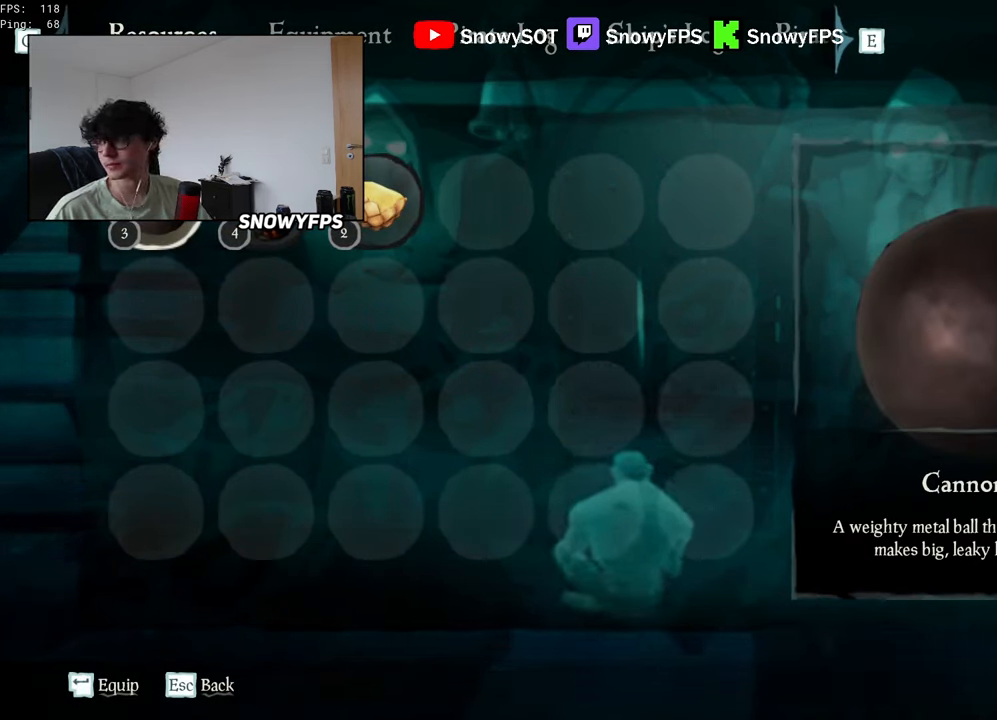
{"keys": [], "mouse": [], "mouse_move": "still", "events": []}
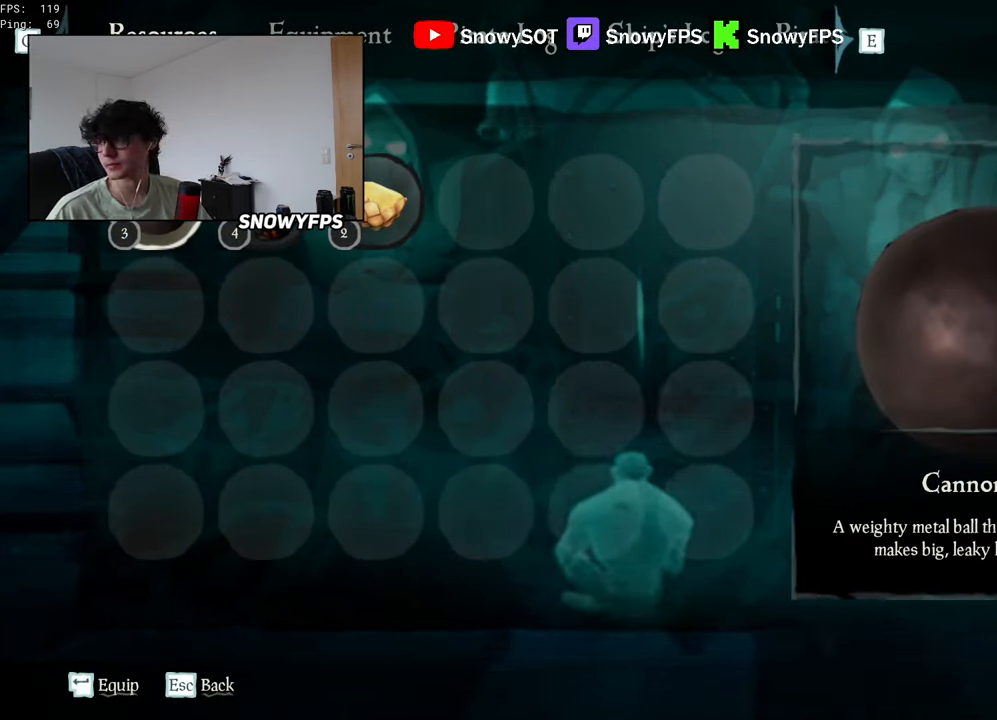
{"keys": [], "mouse": [], "mouse_move": "still", "events": []}
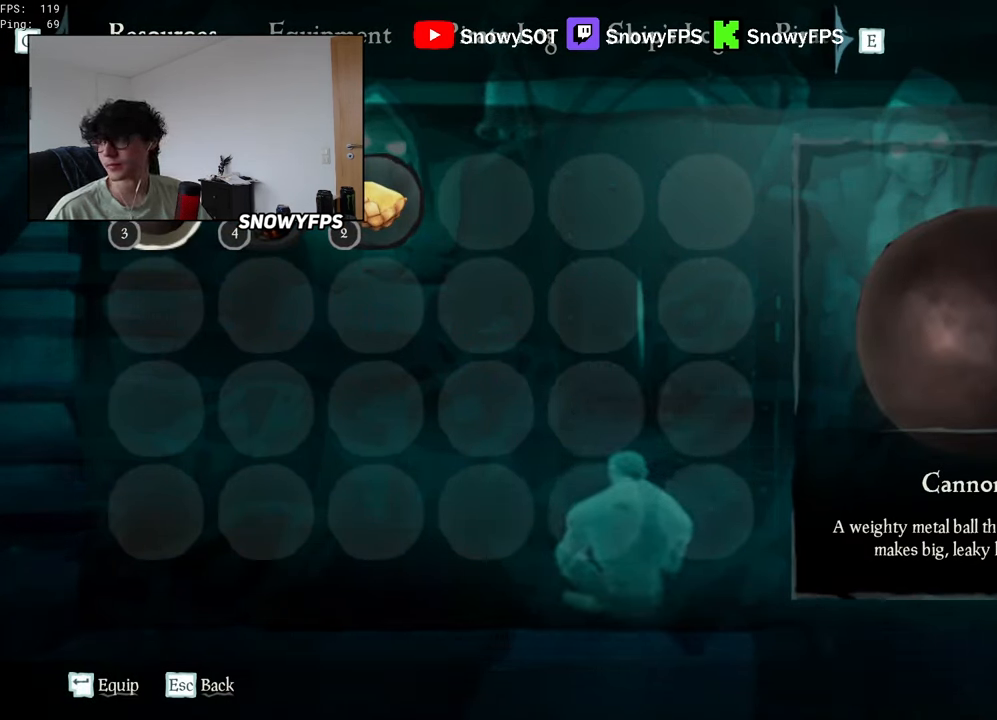
{"keys": [], "mouse": [], "mouse_move": "still", "events": []}
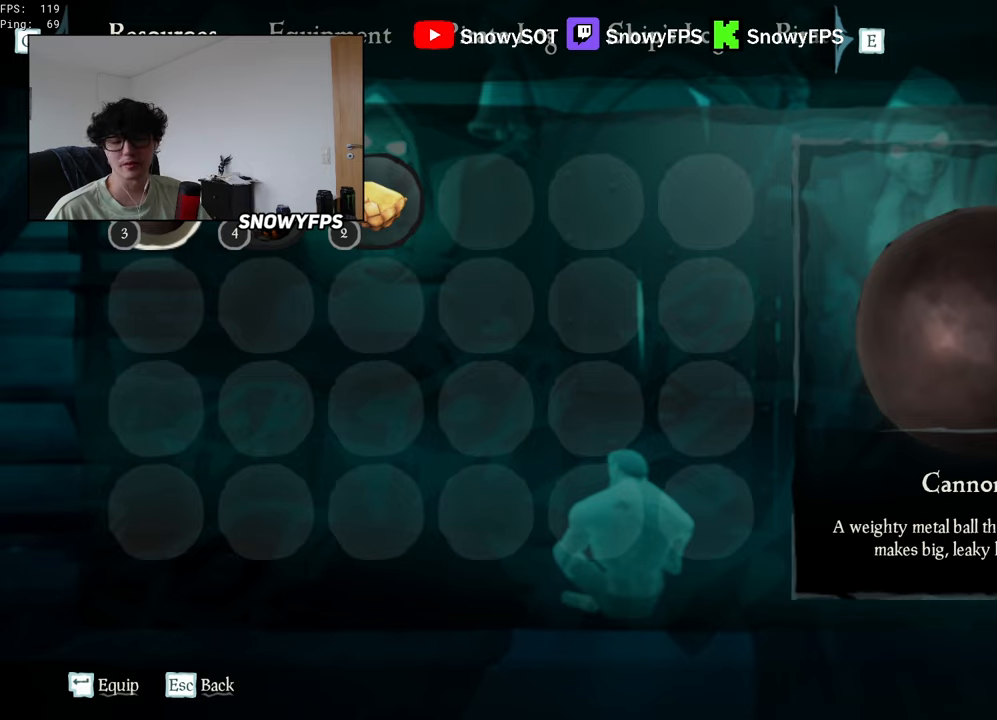
{"keys": [], "mouse": [], "mouse_move": "still", "events": []}
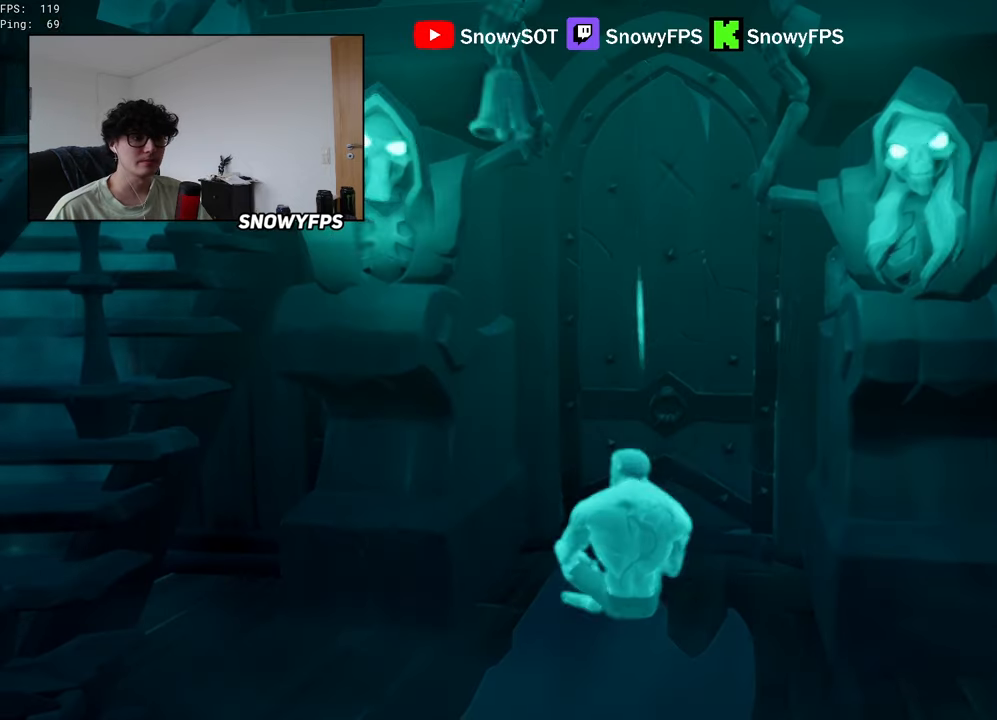
{"keys": [], "mouse": [], "mouse_move": "still", "events": [[217, "tab", "down"], [267, "tab", "up"]]}
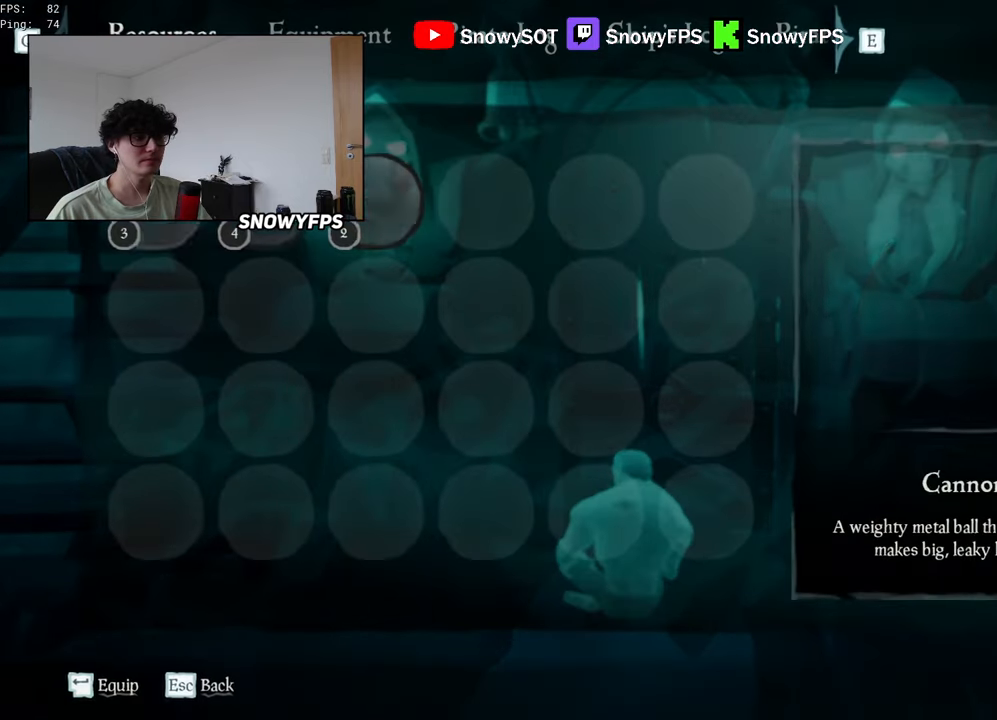
{"keys": [], "mouse": [], "mouse_move": "still", "events": []}